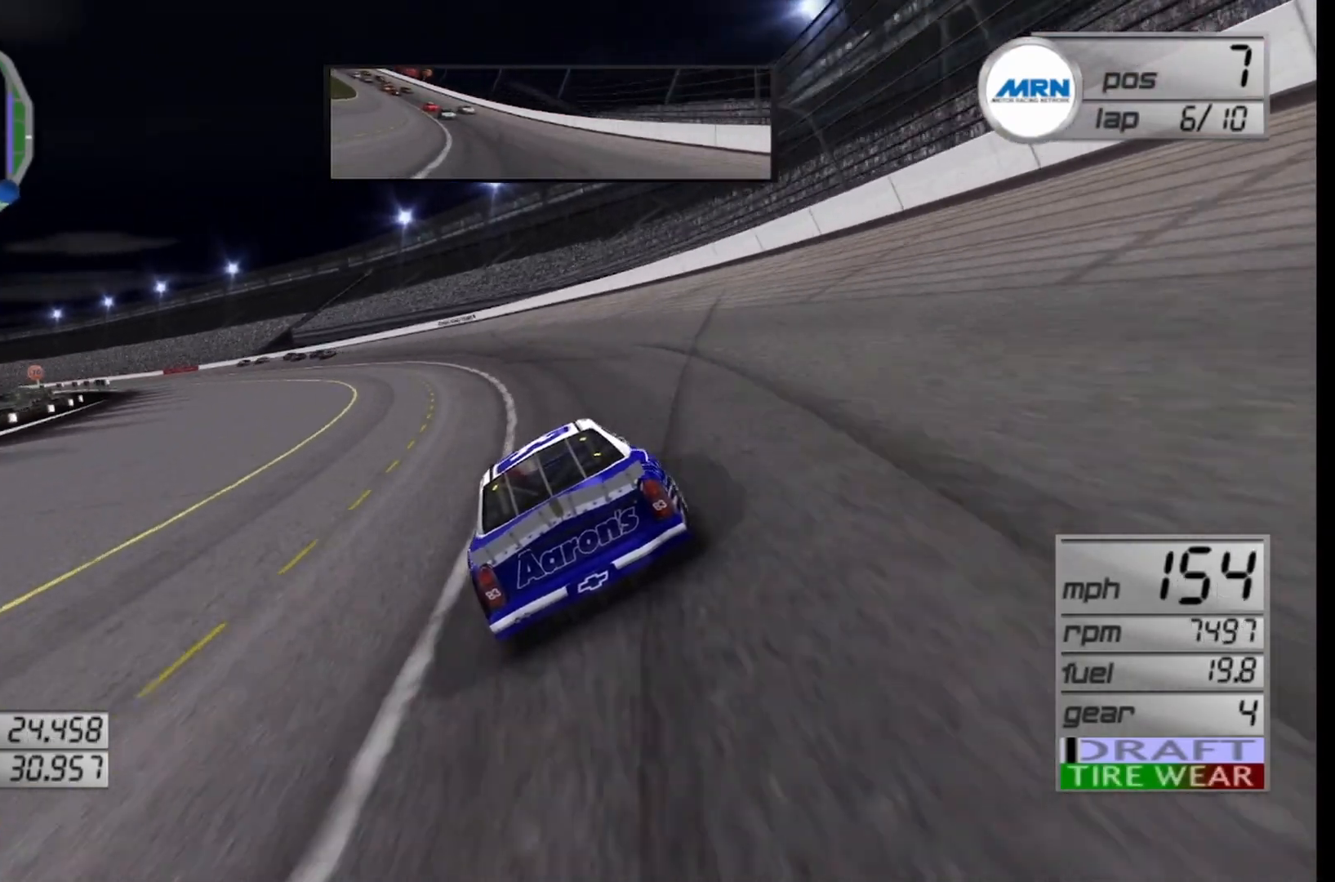
Gameplay with a controller (Xbox layout); each line is a JSON object with the inputs held at the frame after it. "events" lists button and stick changes between this image and that frame as [ms after this image, input, new state], when the widget could be followed in between.
{"buttons": ["R2"], "left_stick": "left", "right_stick": "center", "events": []}
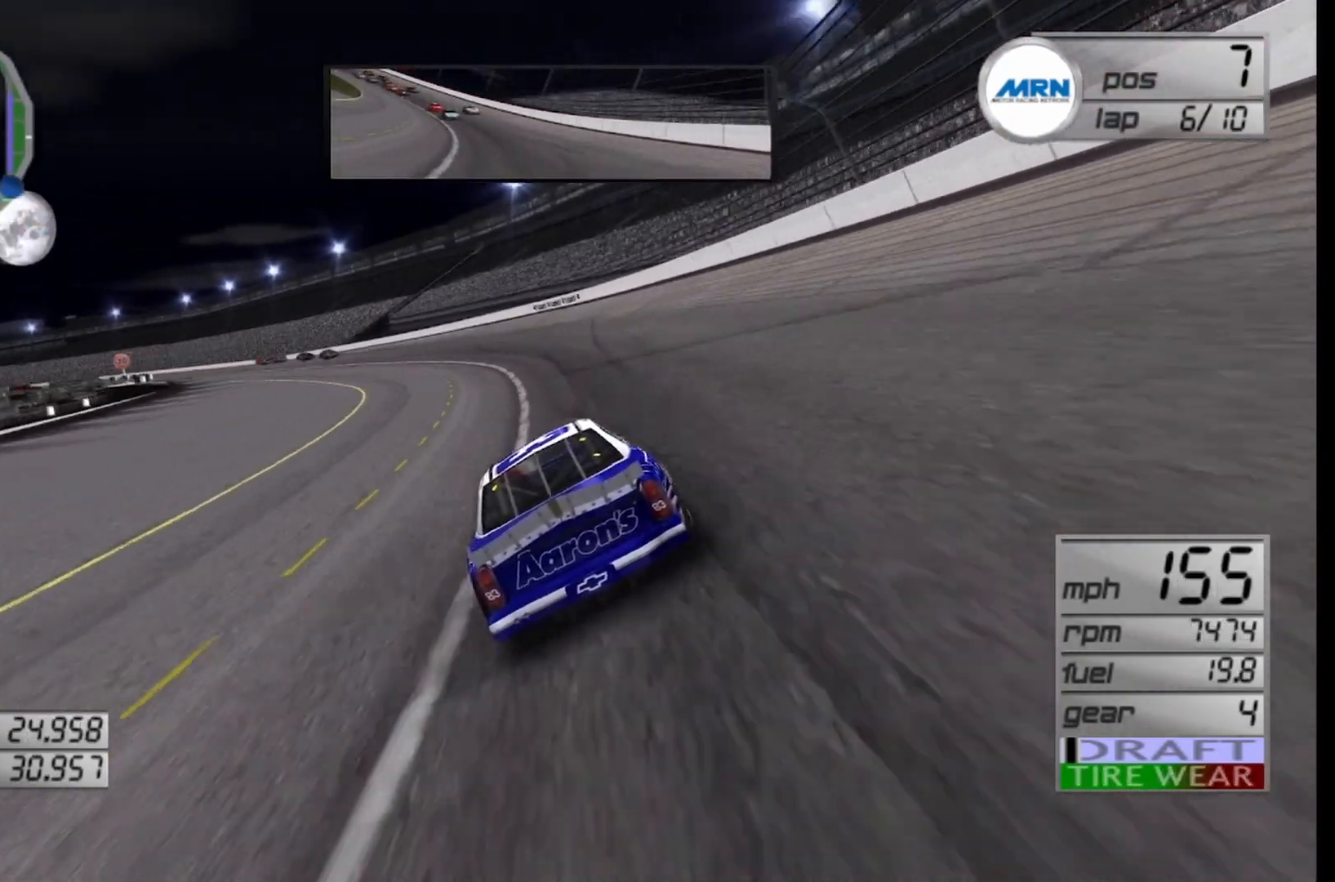
{"buttons": ["R2"], "left_stick": "left", "right_stick": "center", "events": []}
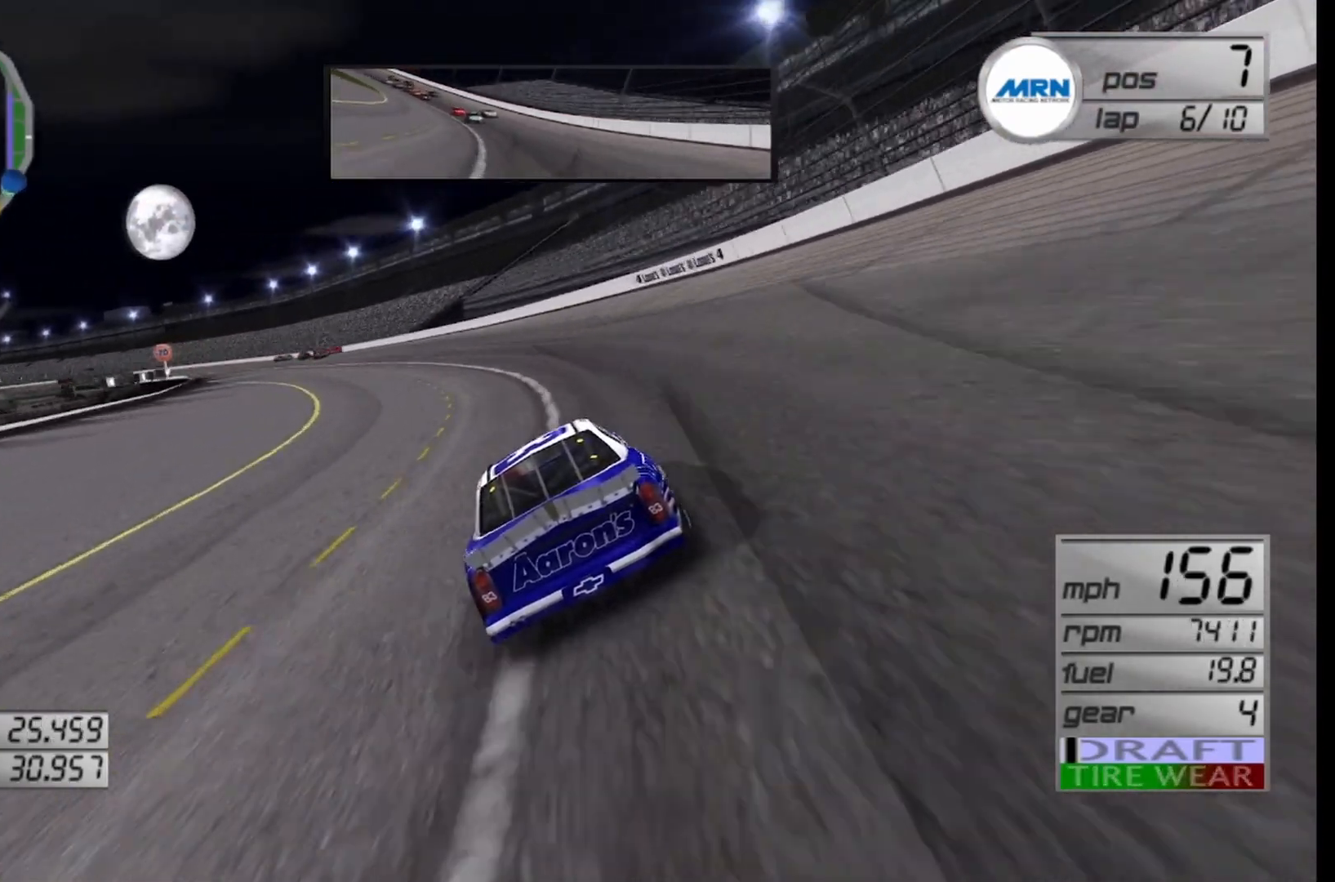
{"buttons": ["R2"], "left_stick": "left", "right_stick": "center", "events": []}
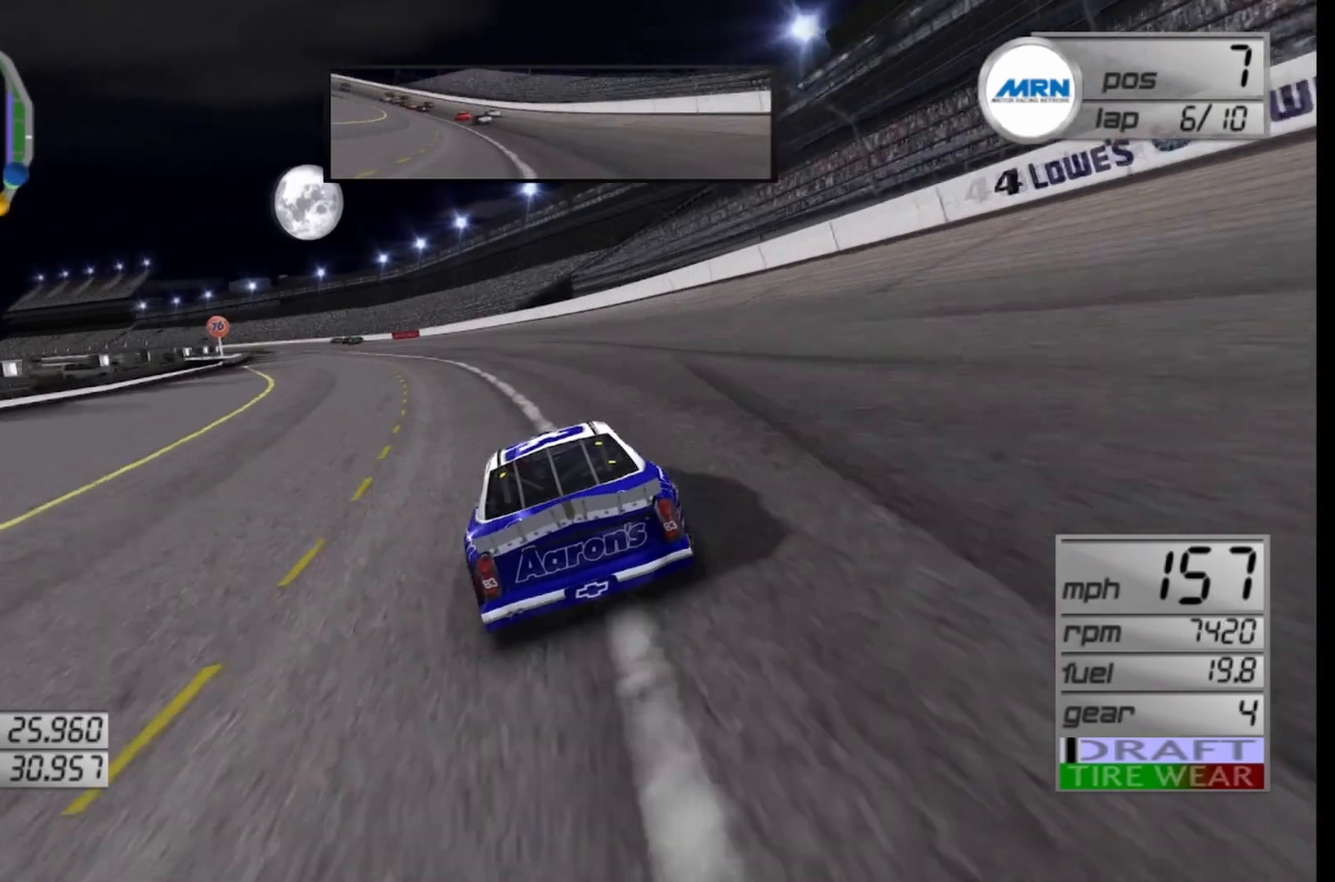
{"buttons": ["R2"], "left_stick": "left", "right_stick": "center", "events": []}
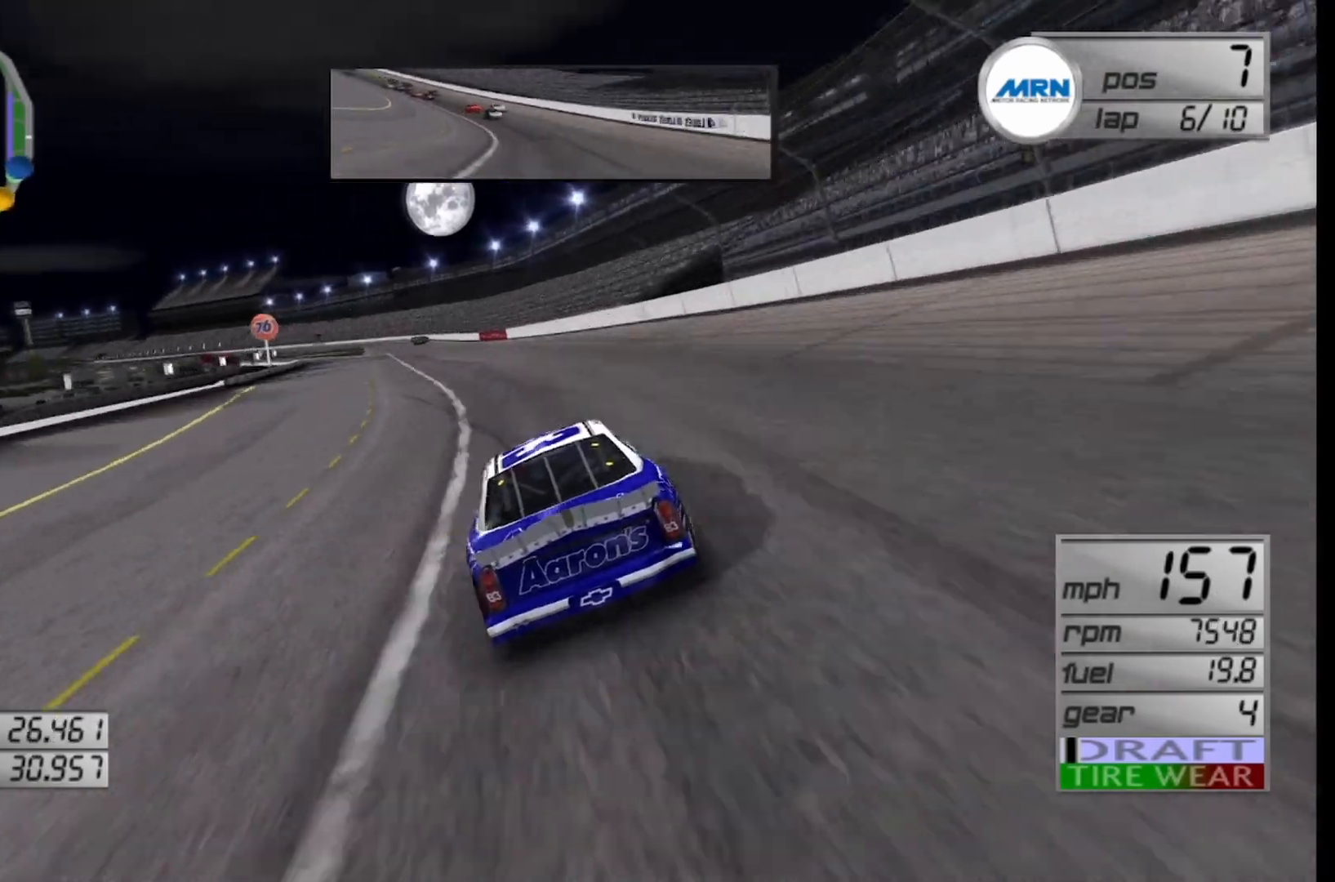
{"buttons": ["R2"], "left_stick": "center", "right_stick": "center", "events": [[83, "left_stick", "center"], [167, "left_stick", "left"], [500, "left_stick", "center"]]}
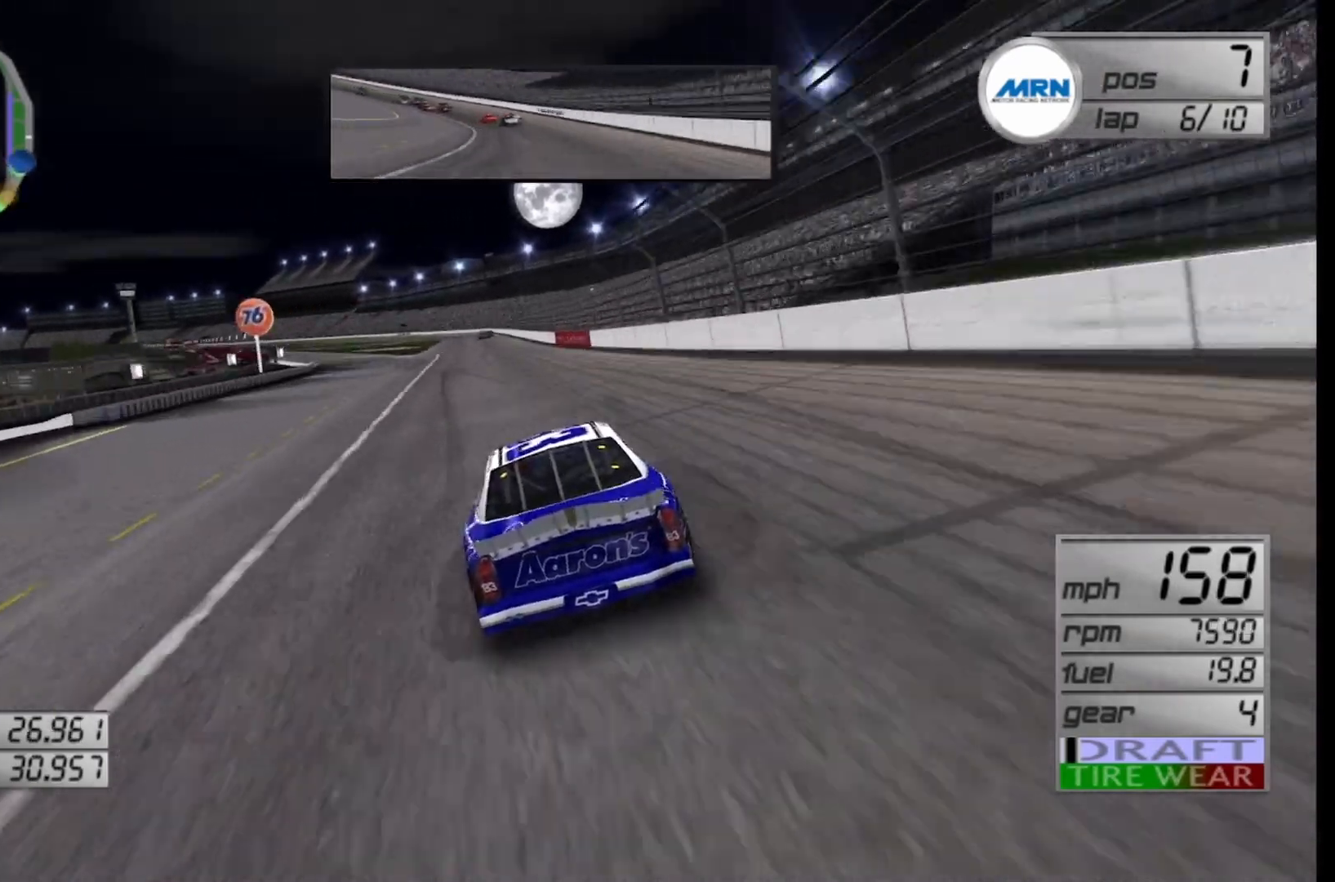
{"buttons": ["R2"], "left_stick": "right", "right_stick": "center", "events": [[125, "left_stick", "left"], [292, "left_stick", "center"], [500, "left_stick", "right"]]}
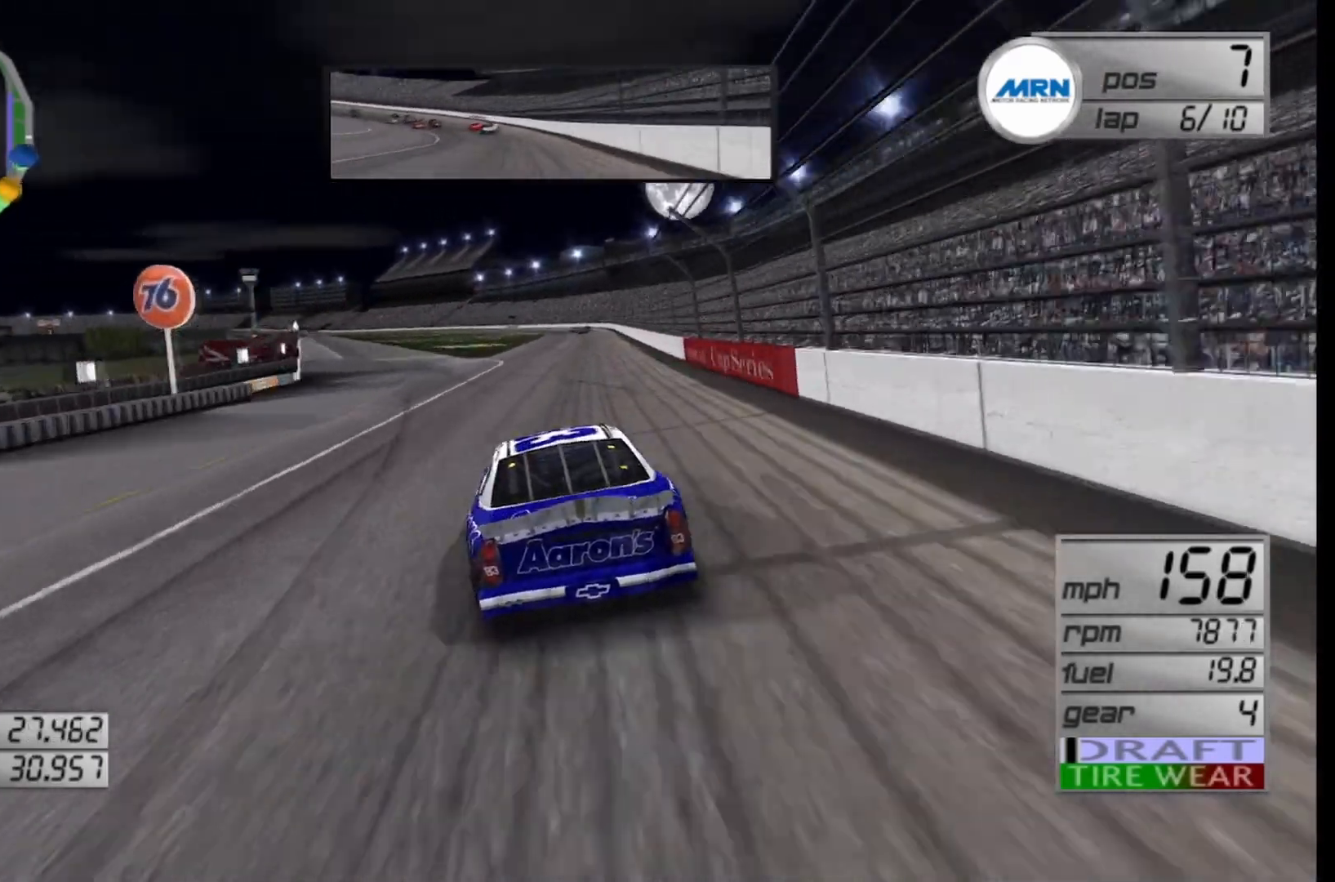
{"buttons": ["R2"], "left_stick": "center", "right_stick": "center", "events": [[125, "left_stick", "center"]]}
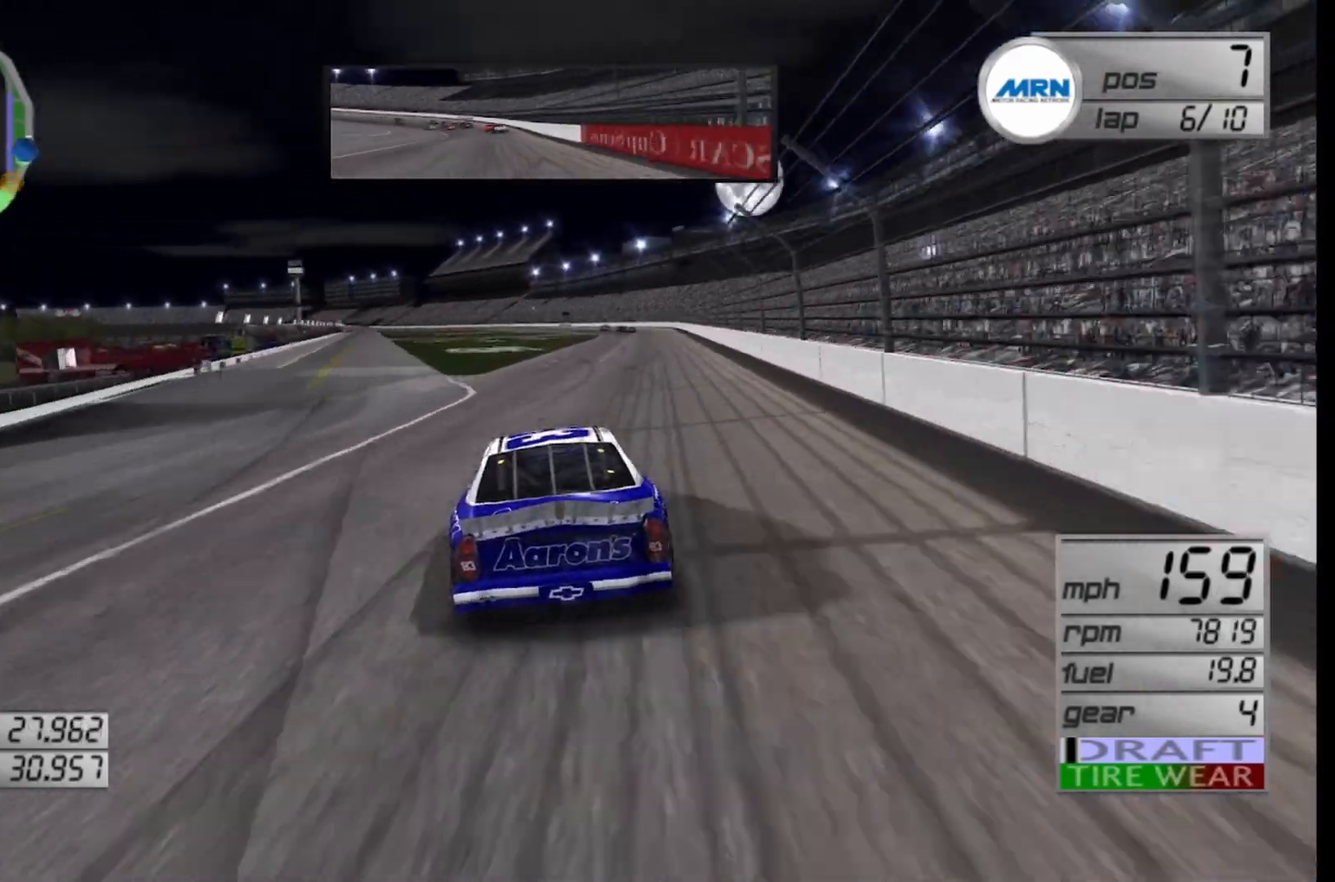
{"buttons": ["R2"], "left_stick": "center", "right_stick": "center", "events": [[83, "left_stick", "right"], [250, "left_stick", "center"]]}
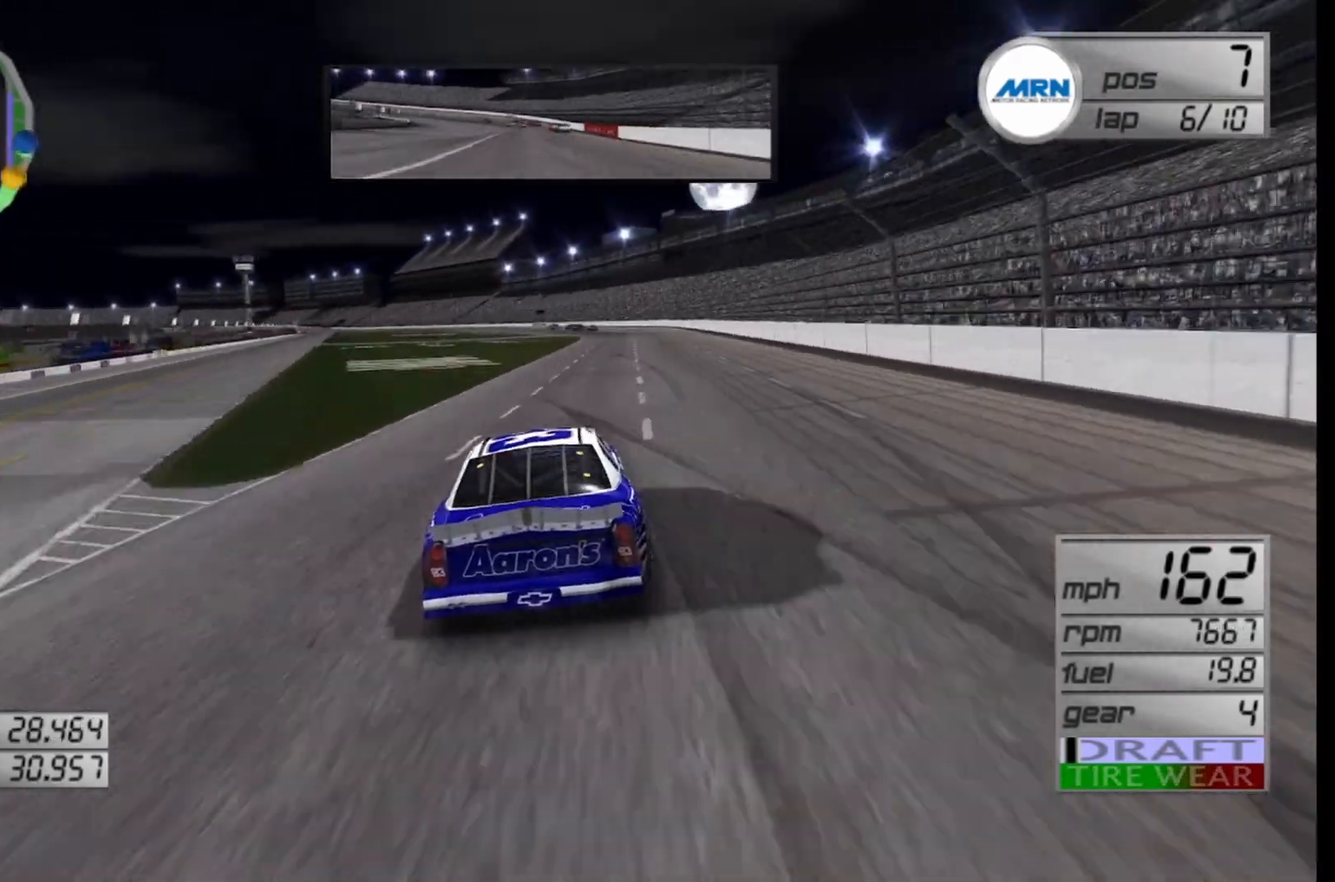
{"buttons": ["R2"], "left_stick": "center", "right_stick": "center", "events": []}
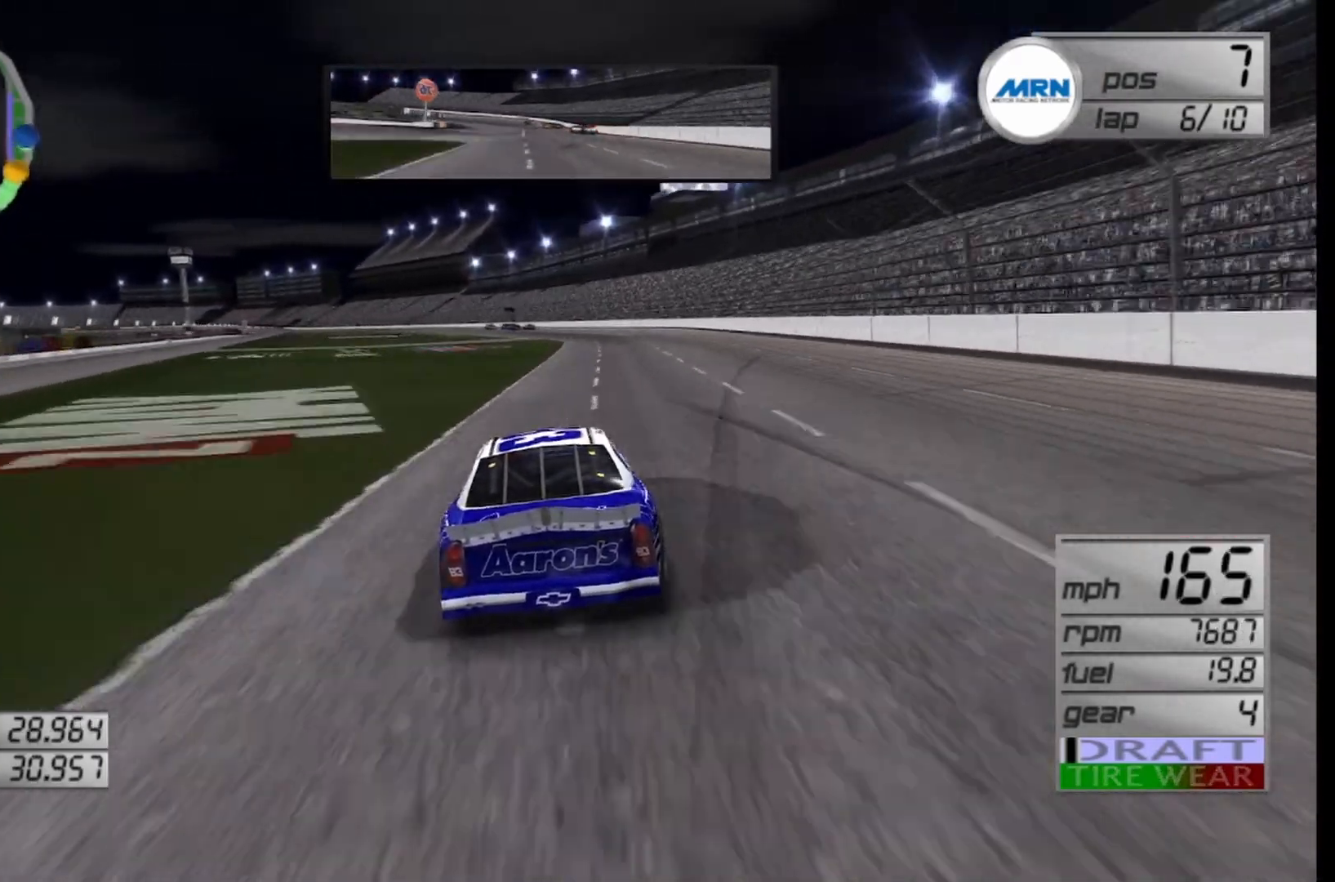
{"buttons": ["R2"], "left_stick": "left", "right_stick": "center", "events": [[500, "left_stick", "left"]]}
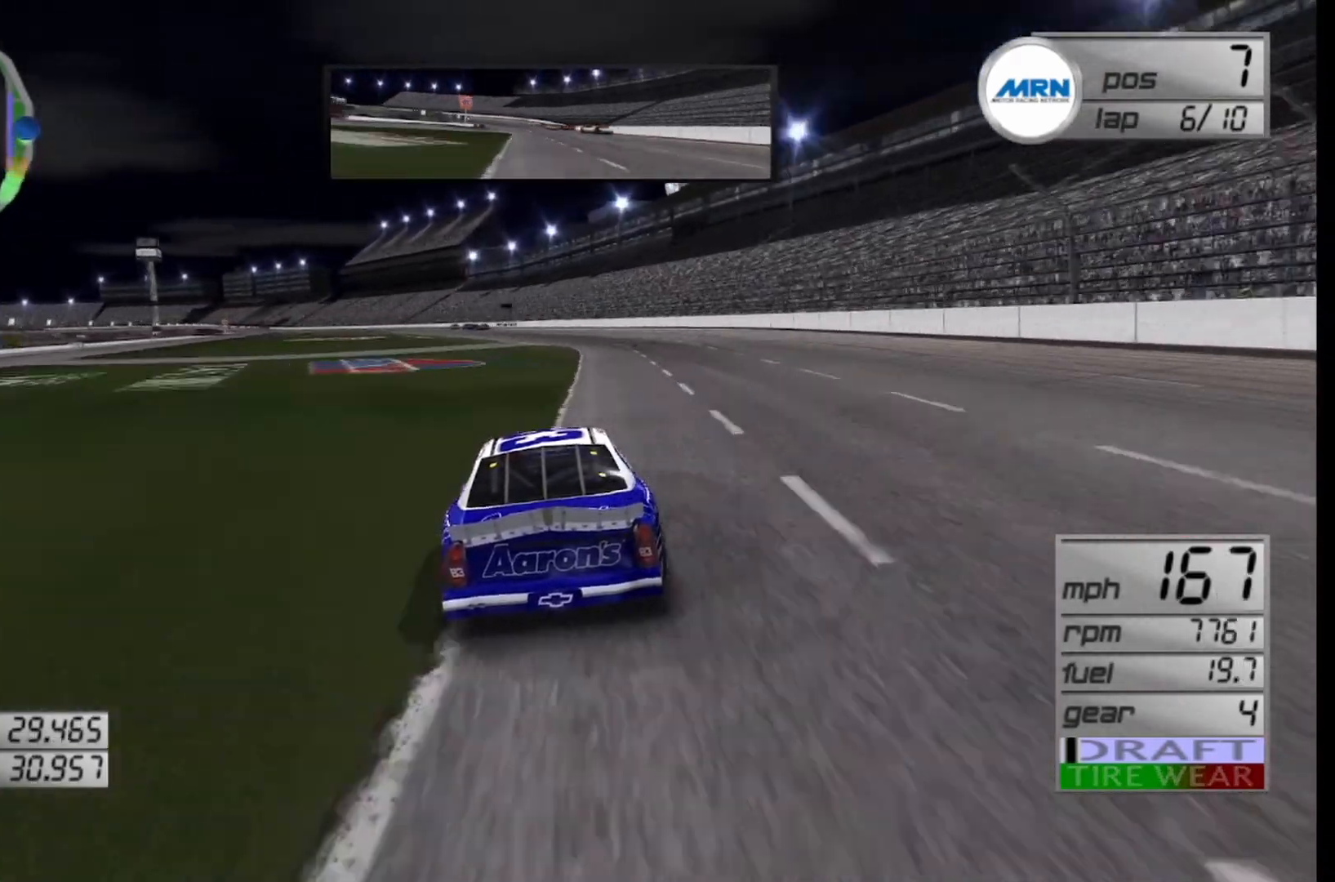
{"buttons": ["R2"], "left_stick": "left", "right_stick": "center", "events": [[167, "left_stick", "center"], [375, "left_stick", "left"]]}
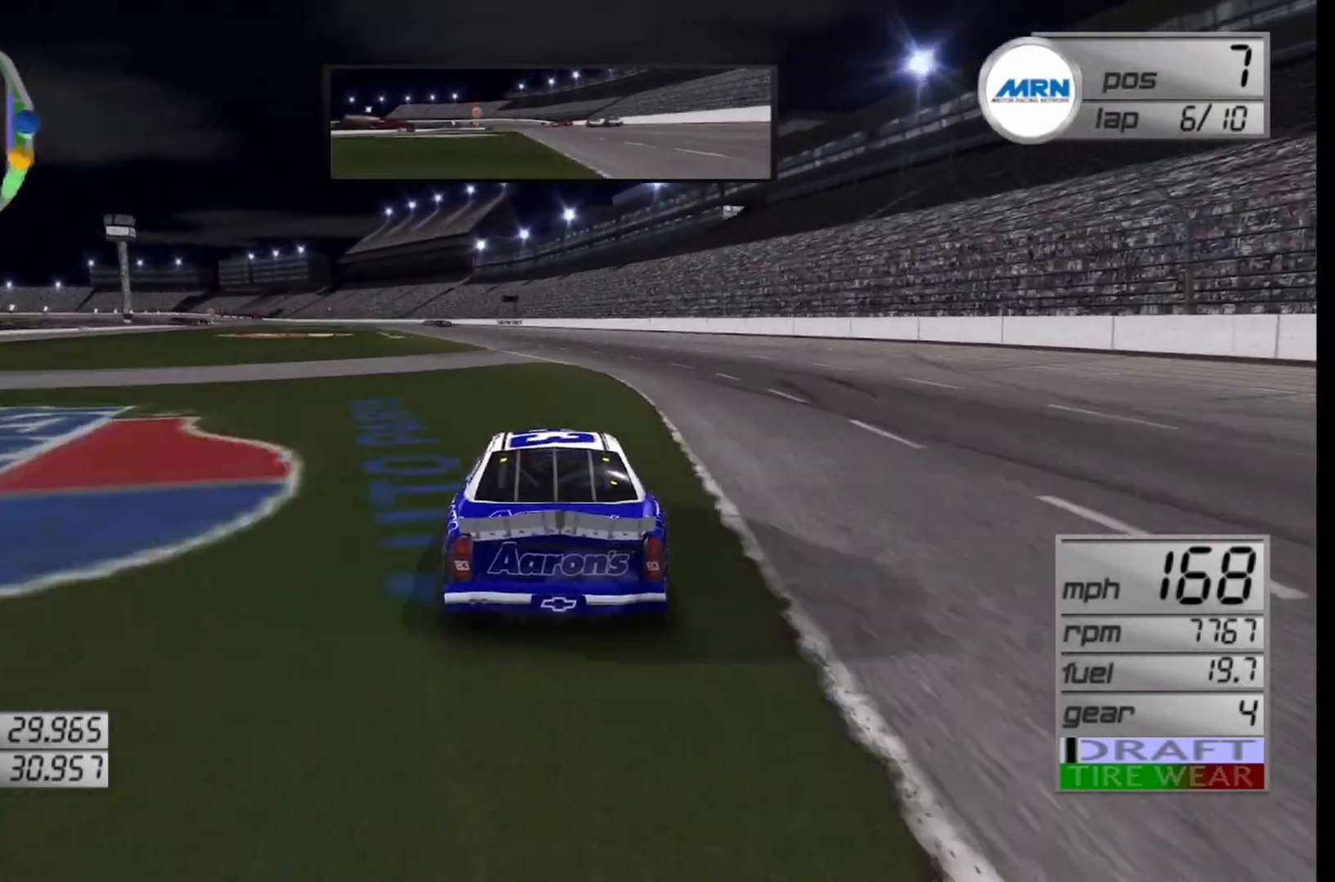
{"buttons": ["R2"], "left_stick": "center", "right_stick": "center", "events": [[83, "left_stick", "center"], [167, "left_stick", "left"], [375, "left_stick", "center"]]}
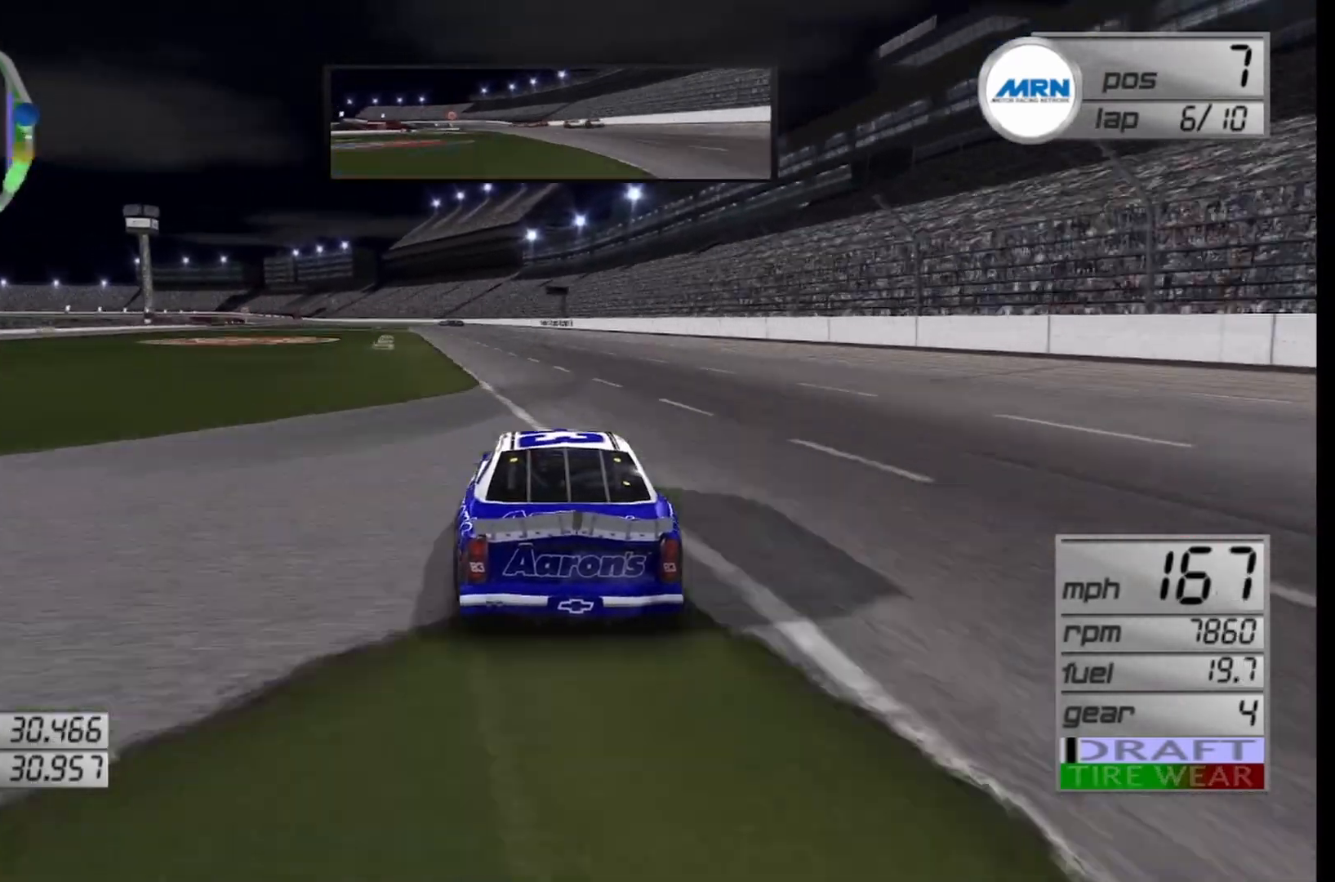
{"buttons": ["R2"], "left_stick": "left", "right_stick": "center", "events": [[250, "left_stick", "left"], [375, "left_stick", "center"], [458, "left_stick", "left"]]}
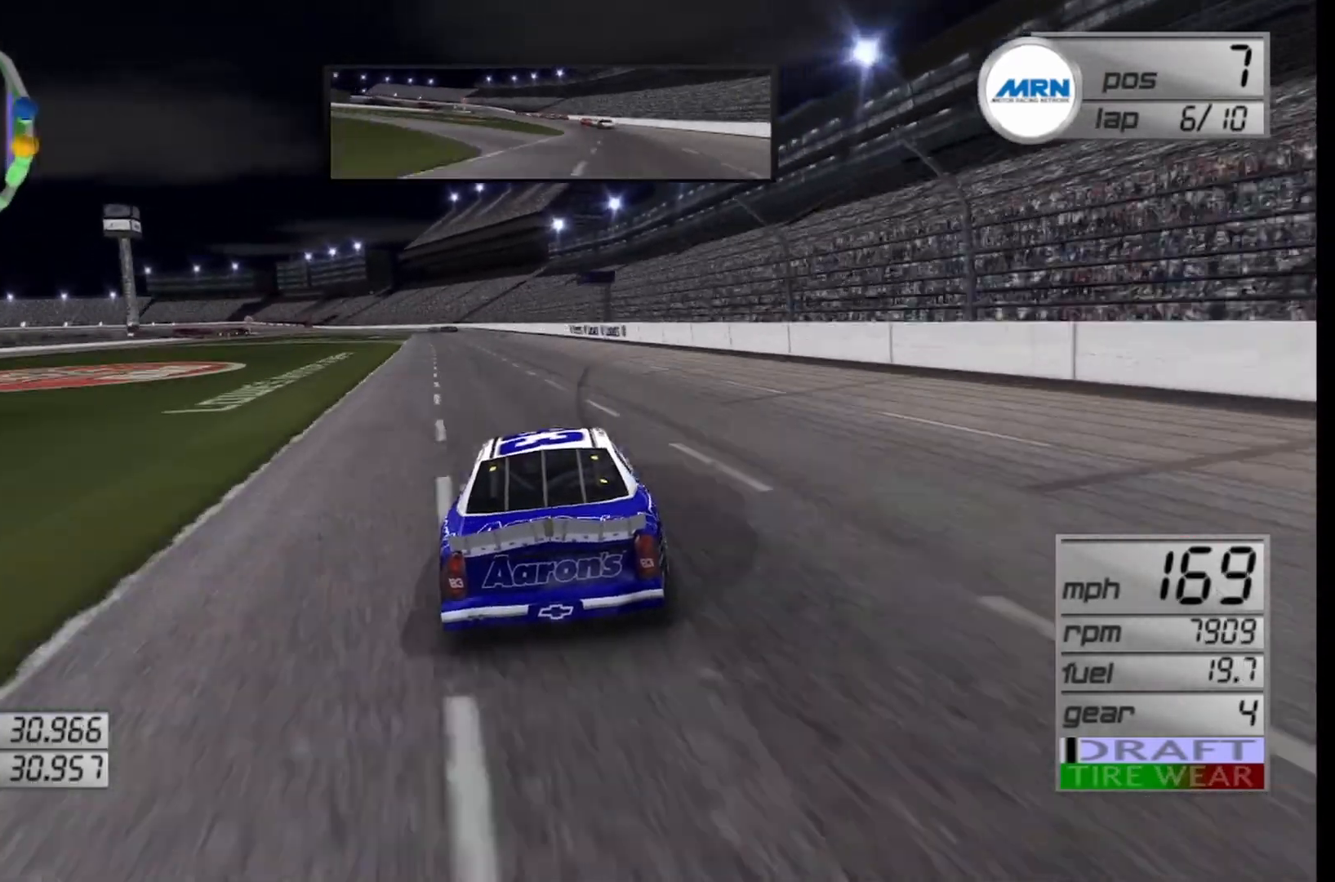
{"buttons": ["R2"], "left_stick": "center", "right_stick": "center", "events": [[167, "left_stick", "center"], [250, "left_stick", "left"], [458, "left_stick", "center"]]}
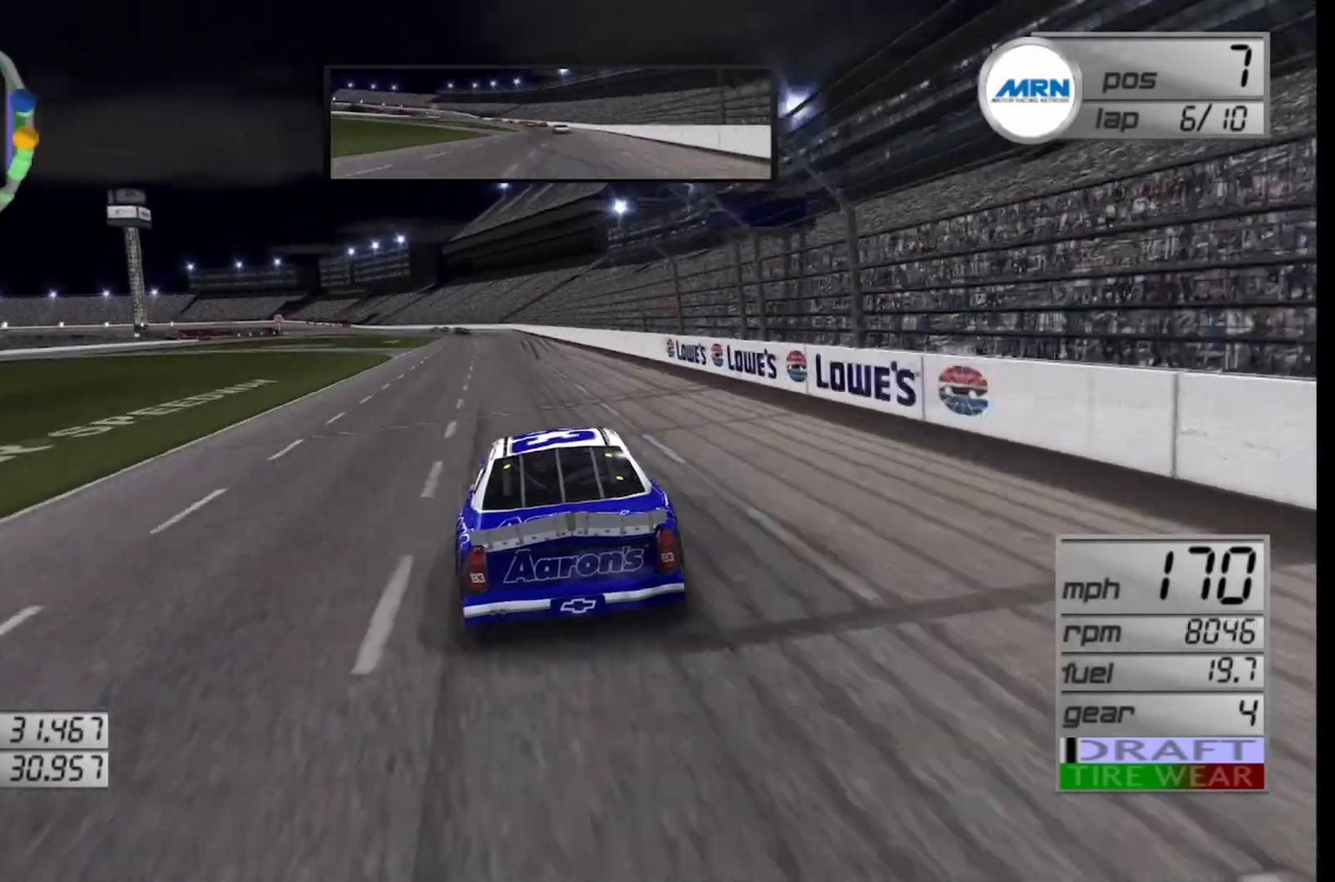
{"buttons": ["R2"], "left_stick": "center", "right_stick": "center", "events": [[208, "left_stick", "left"], [375, "left_stick", "center"]]}
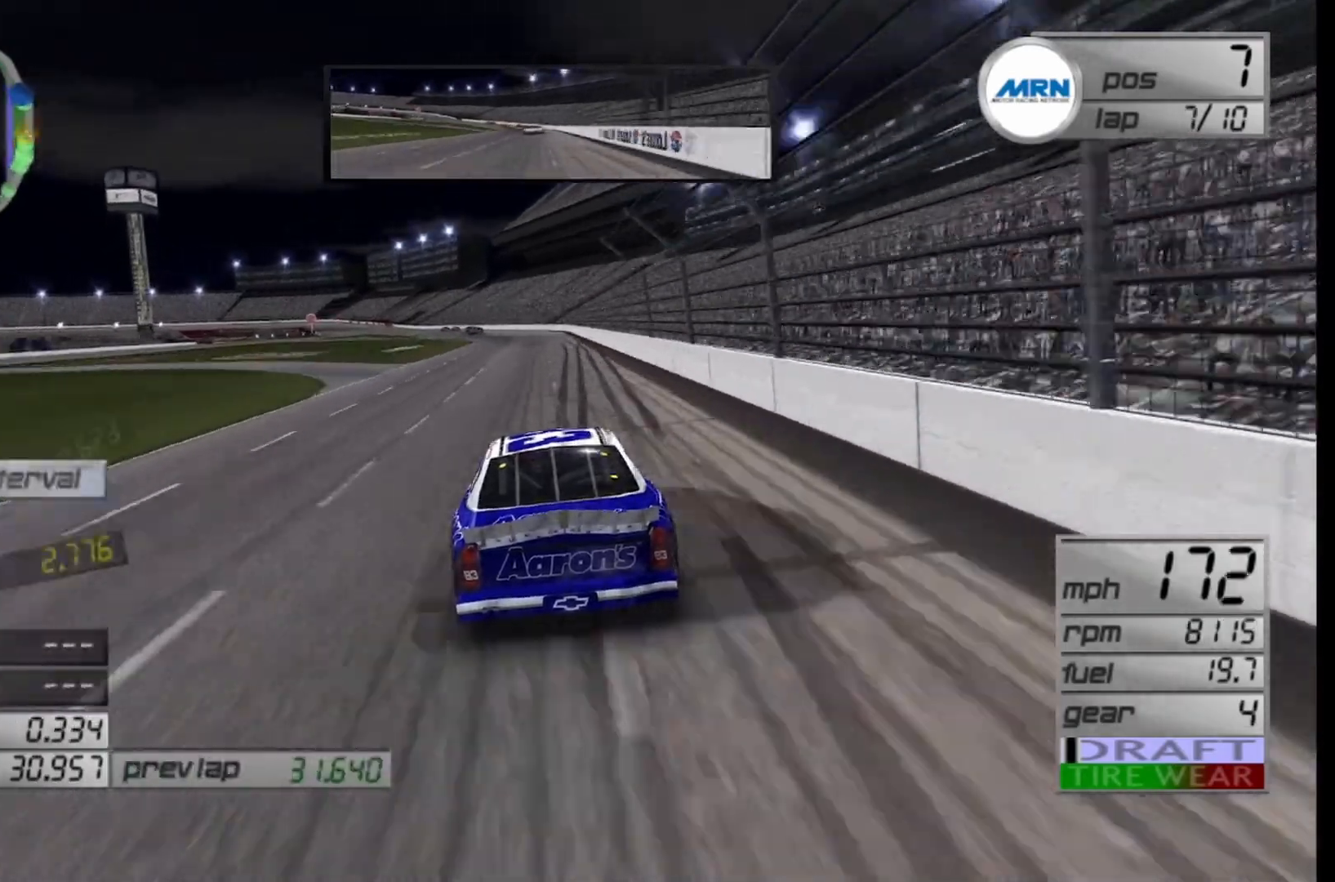
{"buttons": ["R2"], "left_stick": "center", "right_stick": "center", "events": [[208, "left_stick", "left"], [458, "left_stick", "center"]]}
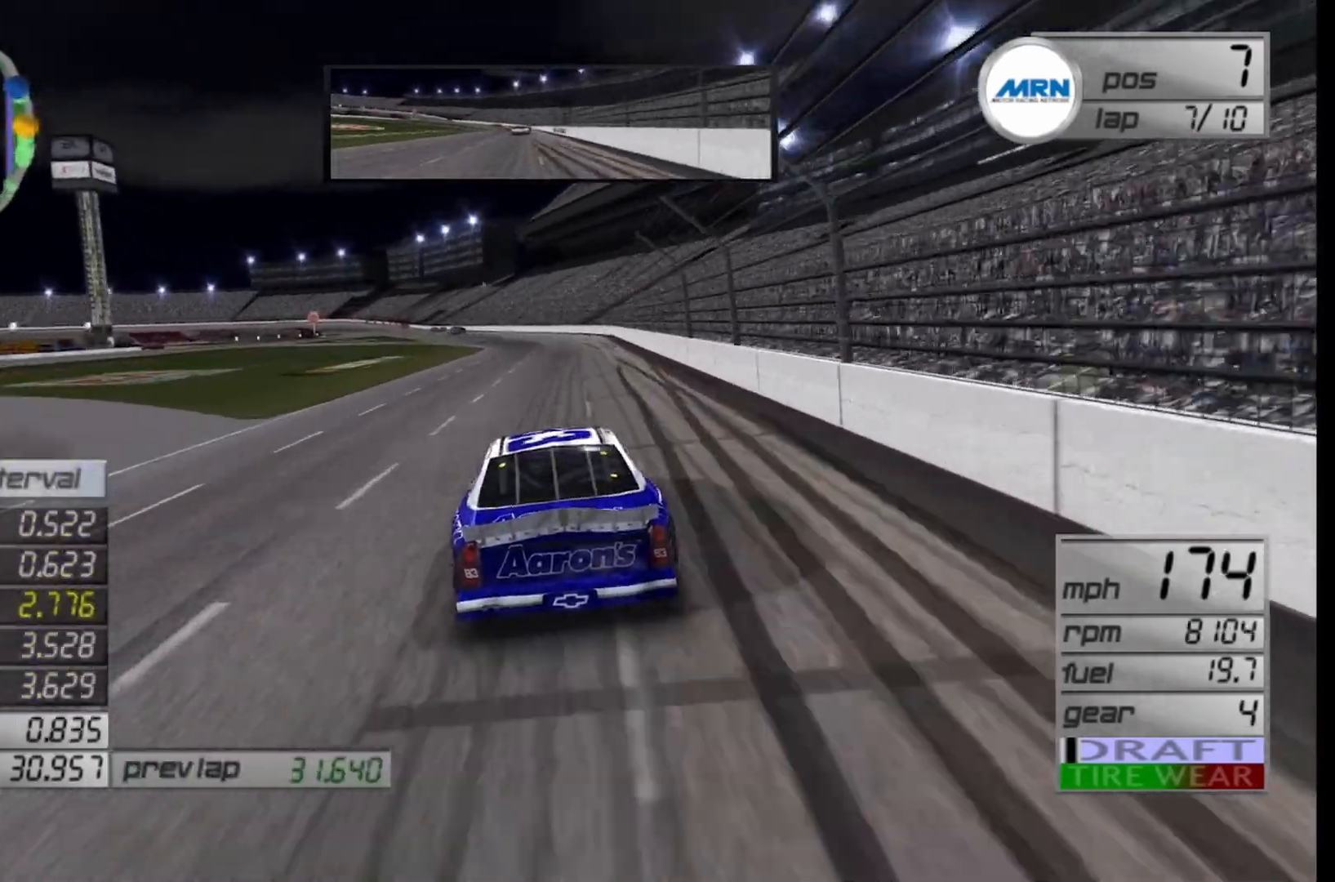
{"buttons": ["R2"], "left_stick": "left", "right_stick": "center", "events": [[42, "left_stick", "left"], [208, "left_stick", "center"], [375, "left_stick", "left"]]}
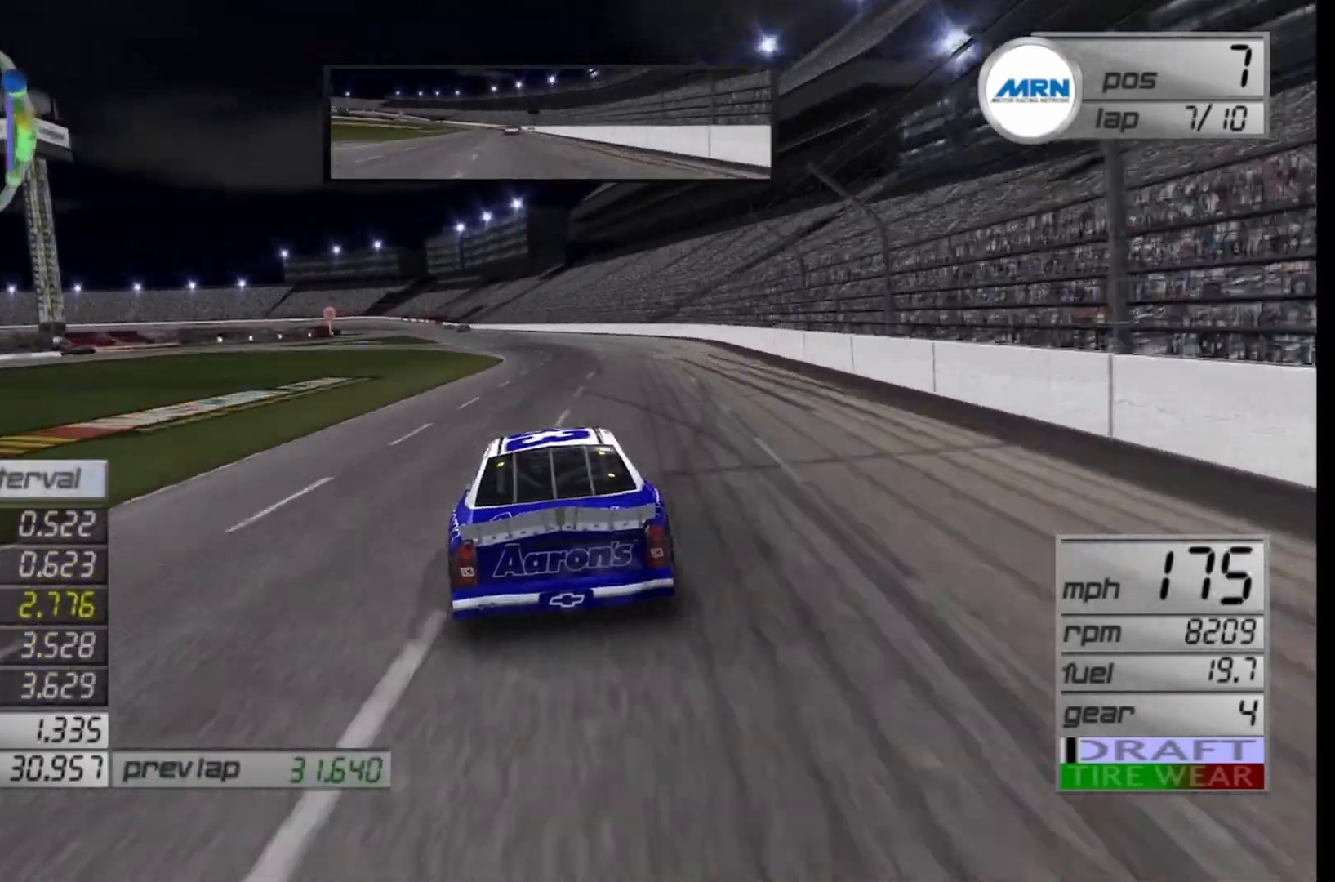
{"buttons": ["R2"], "left_stick": "left", "right_stick": "center", "events": [[83, "left_stick", "center"], [208, "left_stick", "left"], [333, "left_stick", "center"], [417, "left_stick", "left"]]}
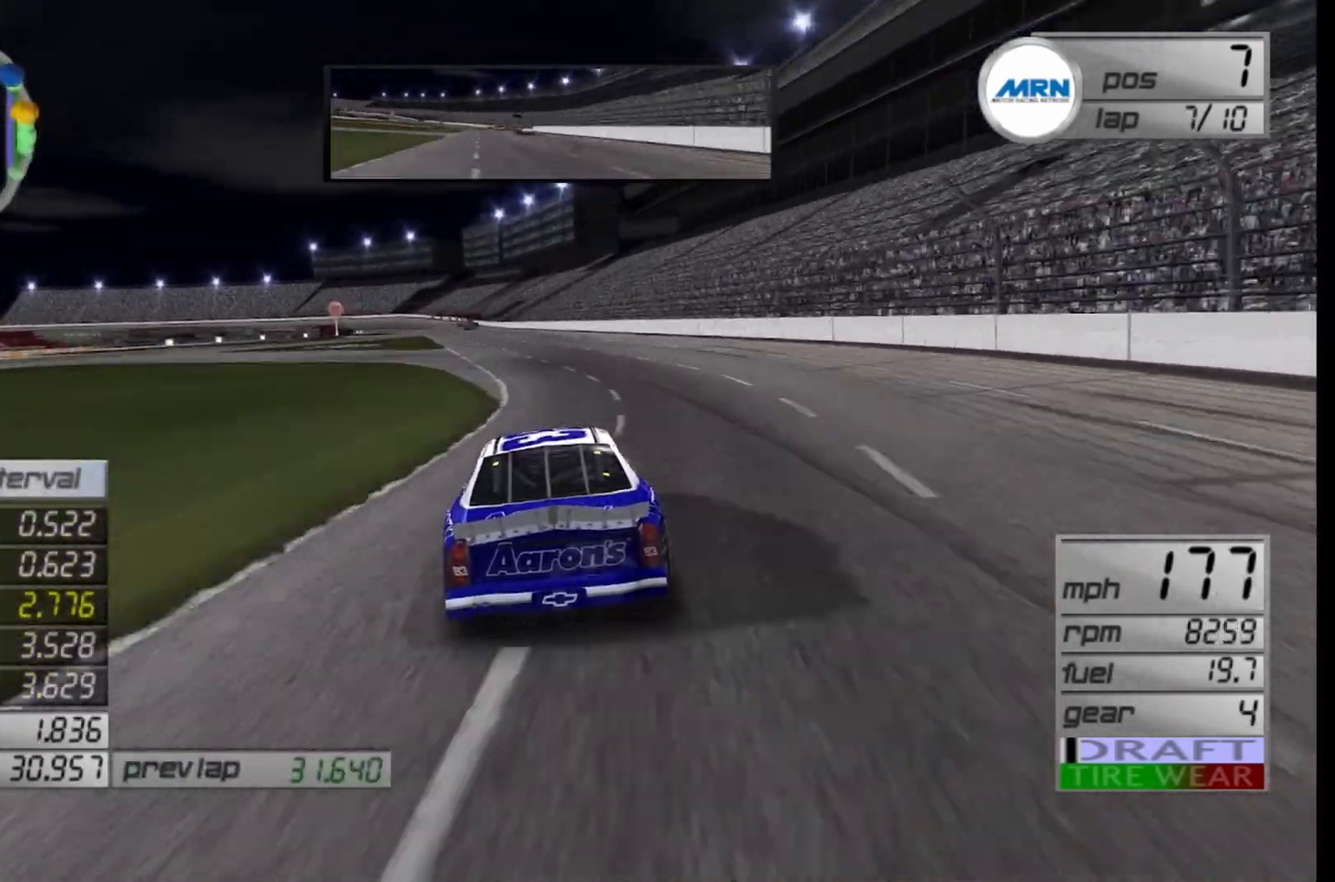
{"buttons": ["R2"], "left_stick": "center", "right_stick": "center", "events": [[42, "left_stick", "center"], [250, "left_stick", "left"], [458, "left_stick", "center"]]}
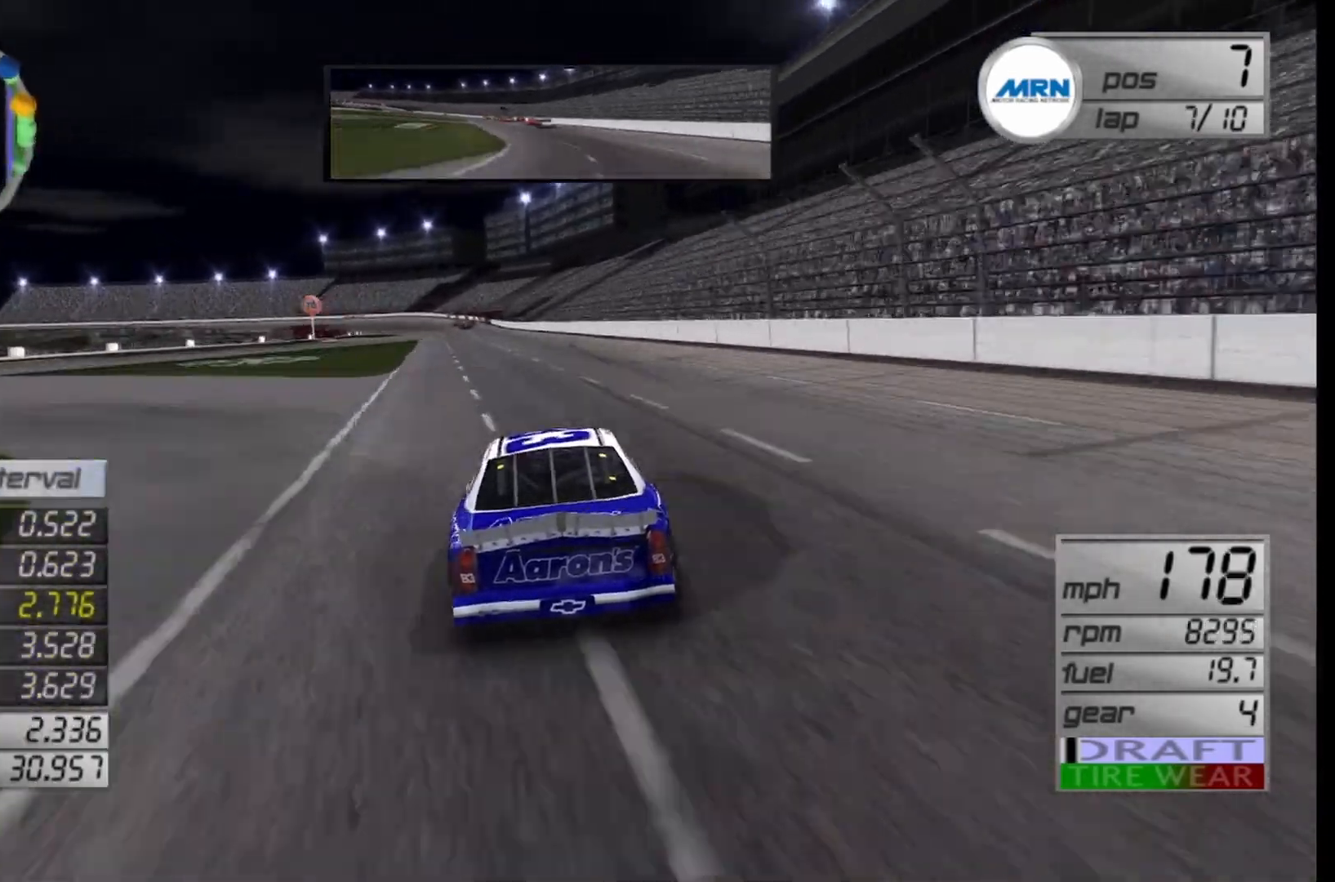
{"buttons": ["R2"], "left_stick": "center", "right_stick": "center", "events": [[42, "left_stick", "left"], [208, "left_stick", "center"], [333, "left_stick", "left"], [500, "left_stick", "center"]]}
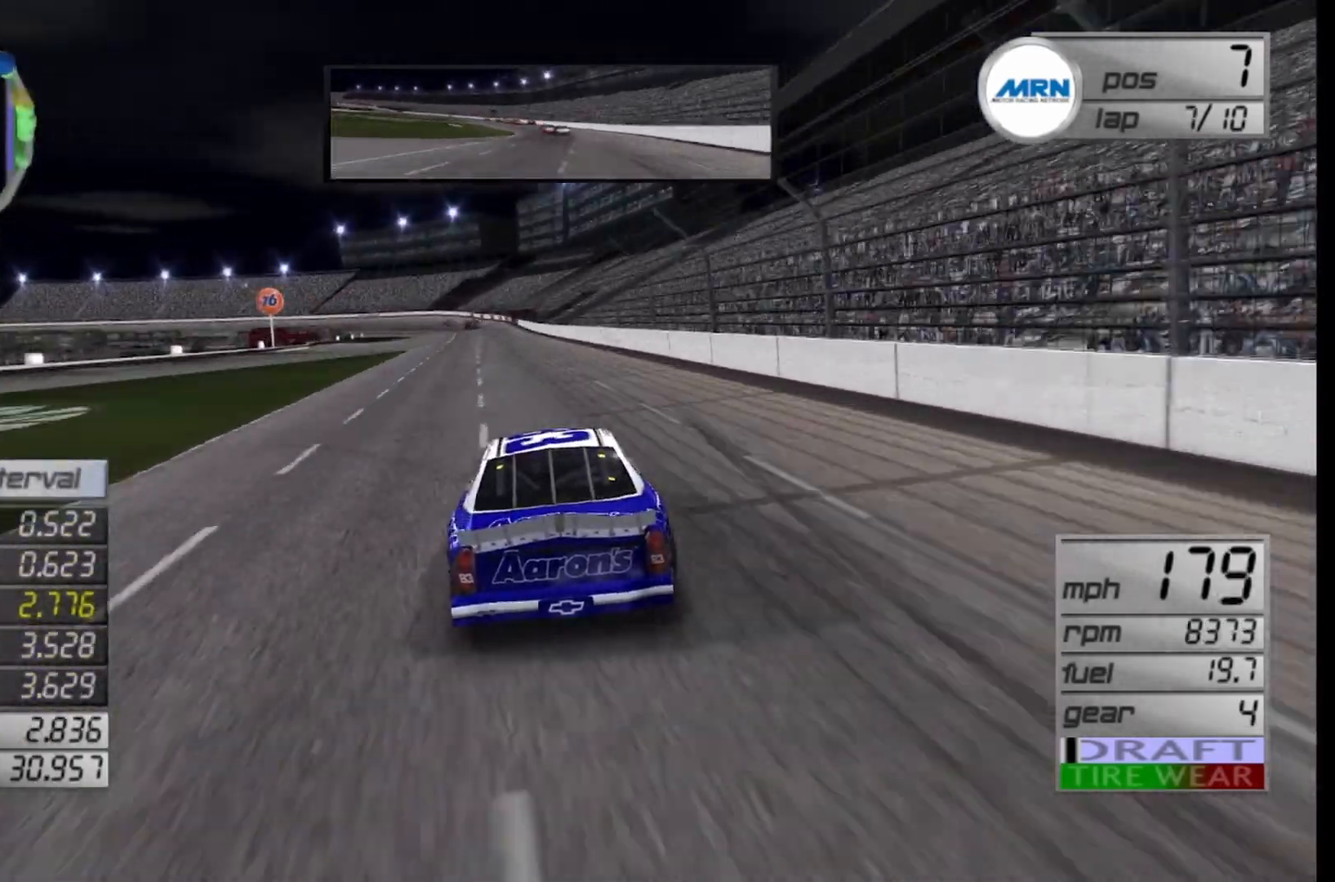
{"buttons": ["R2"], "left_stick": "left", "right_stick": "center", "events": [[500, "left_stick", "left"]]}
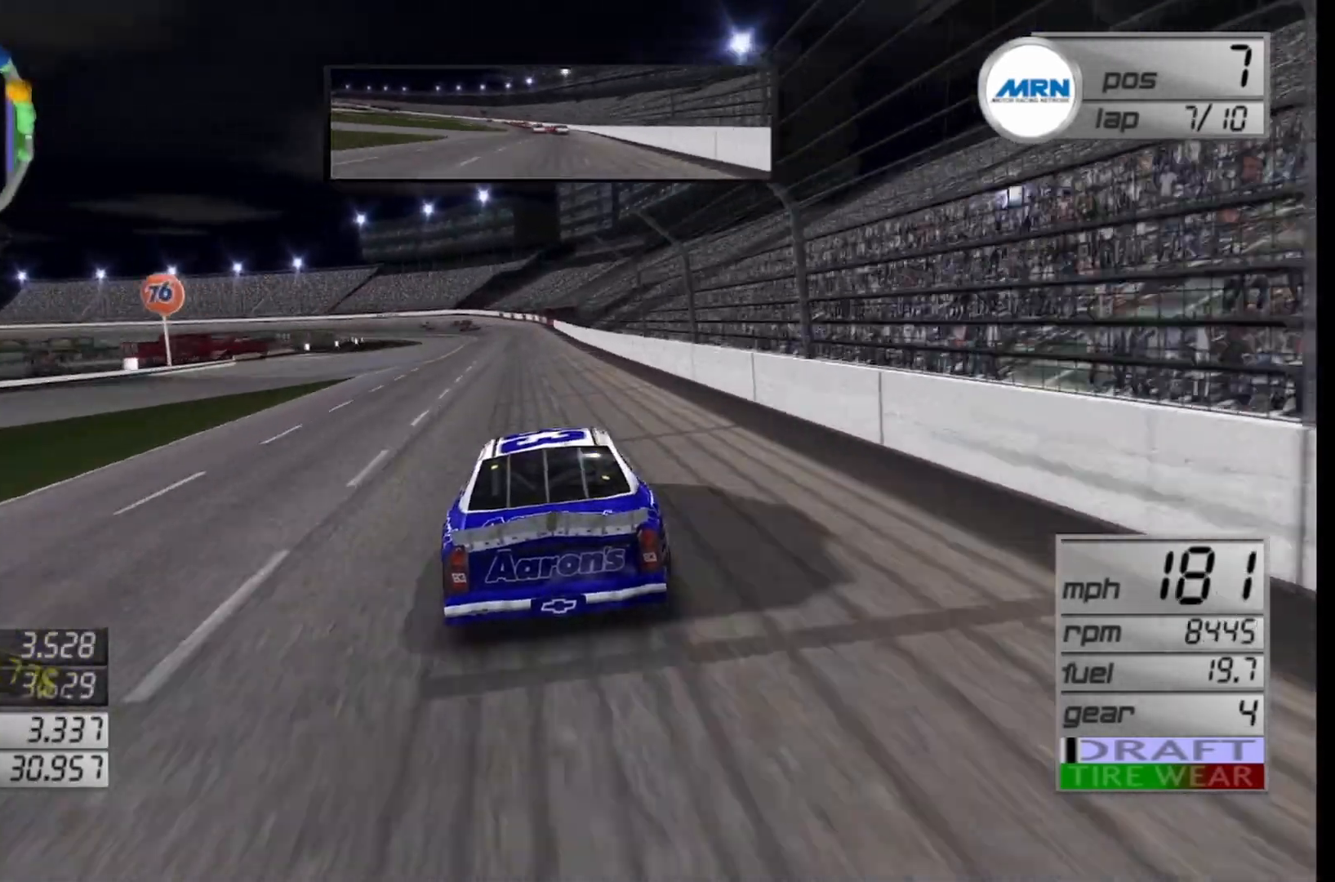
{"buttons": ["R2"], "left_stick": "left", "right_stick": "center", "events": [[167, "left_stick", "center"], [375, "left_stick", "left"]]}
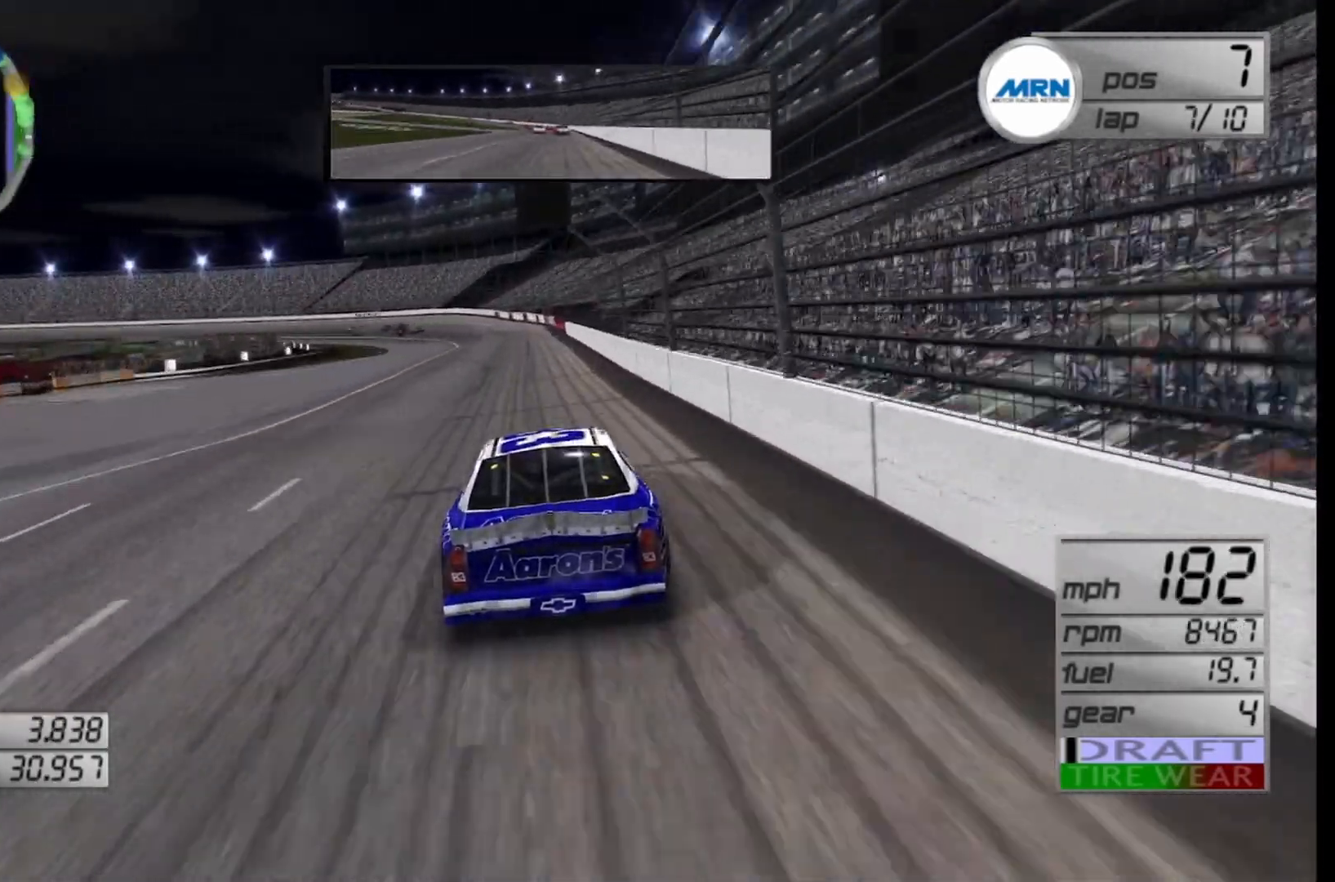
{"buttons": [], "left_stick": "left", "right_stick": "center", "events": [[42, "R2", "up"], [333, "left_stick", "center"], [500, "left_stick", "left"]]}
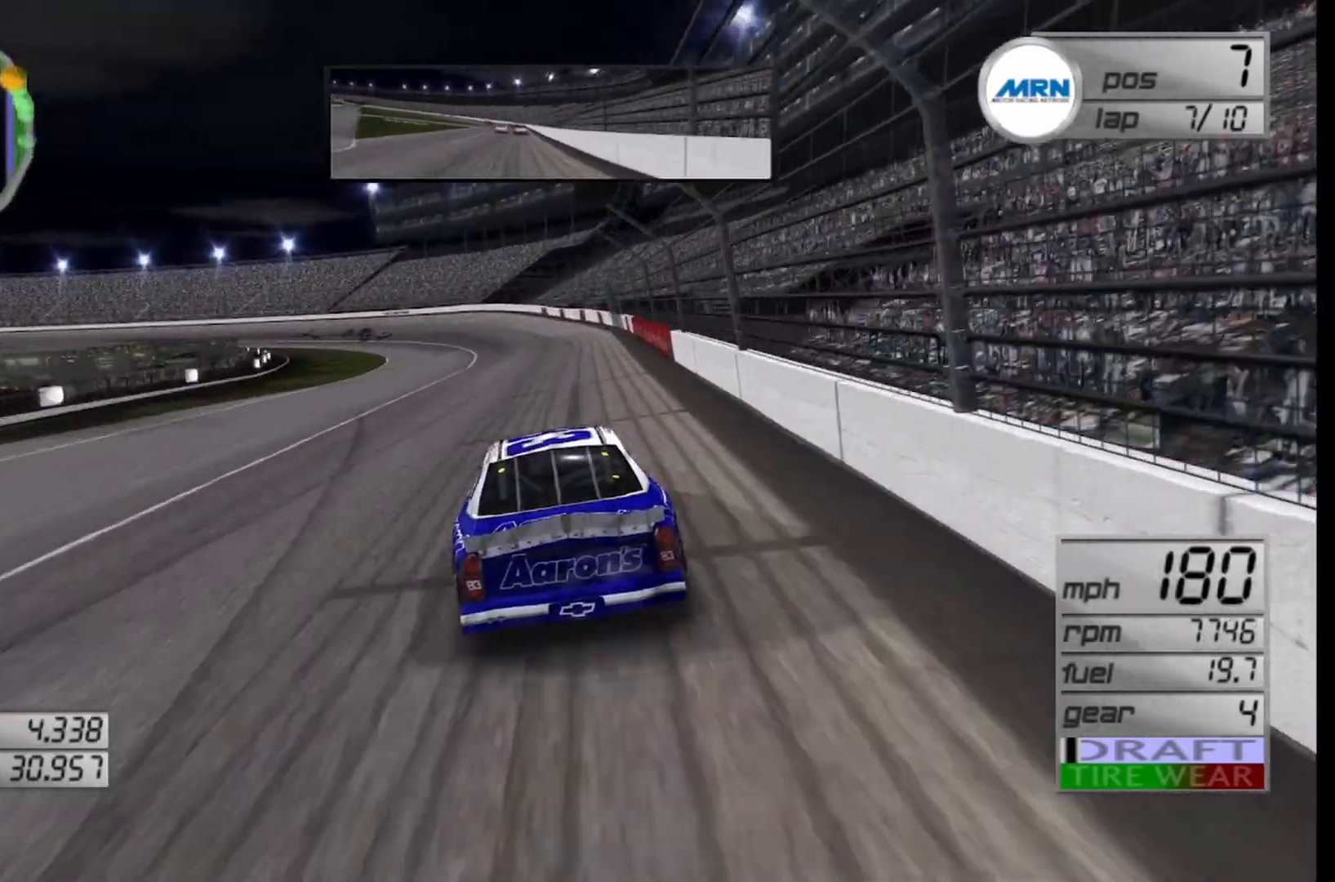
{"buttons": [], "left_stick": "left", "right_stick": "center", "events": [[83, "L2", "down"], [292, "L2", "up"]]}
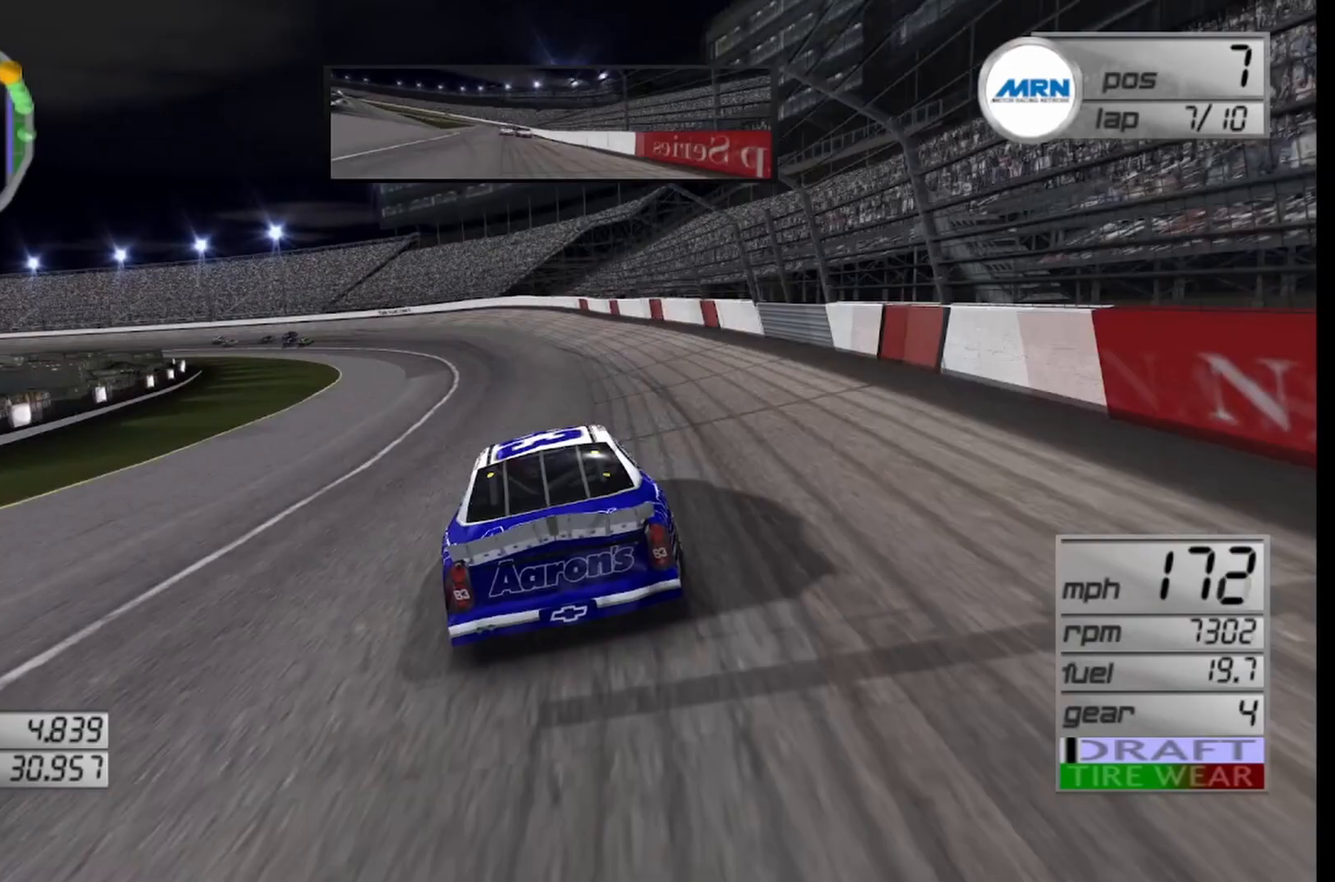
{"buttons": ["L2"], "left_stick": "left", "right_stick": "center", "events": [[292, "L2", "down"], [417, "left_stick", "center"], [500, "left_stick", "left"]]}
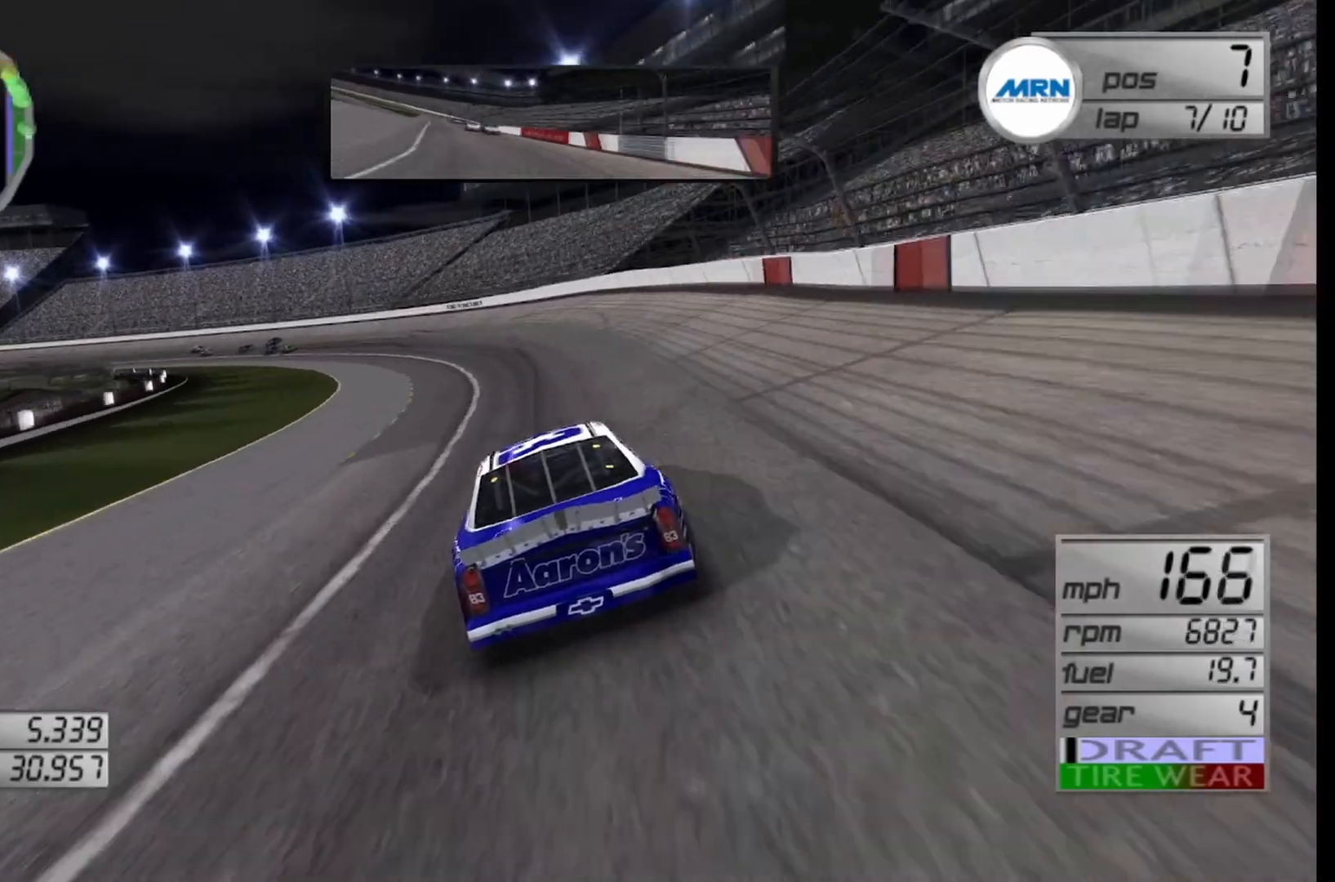
{"buttons": [], "left_stick": "left", "right_stick": "center", "events": [[42, "L2", "up"]]}
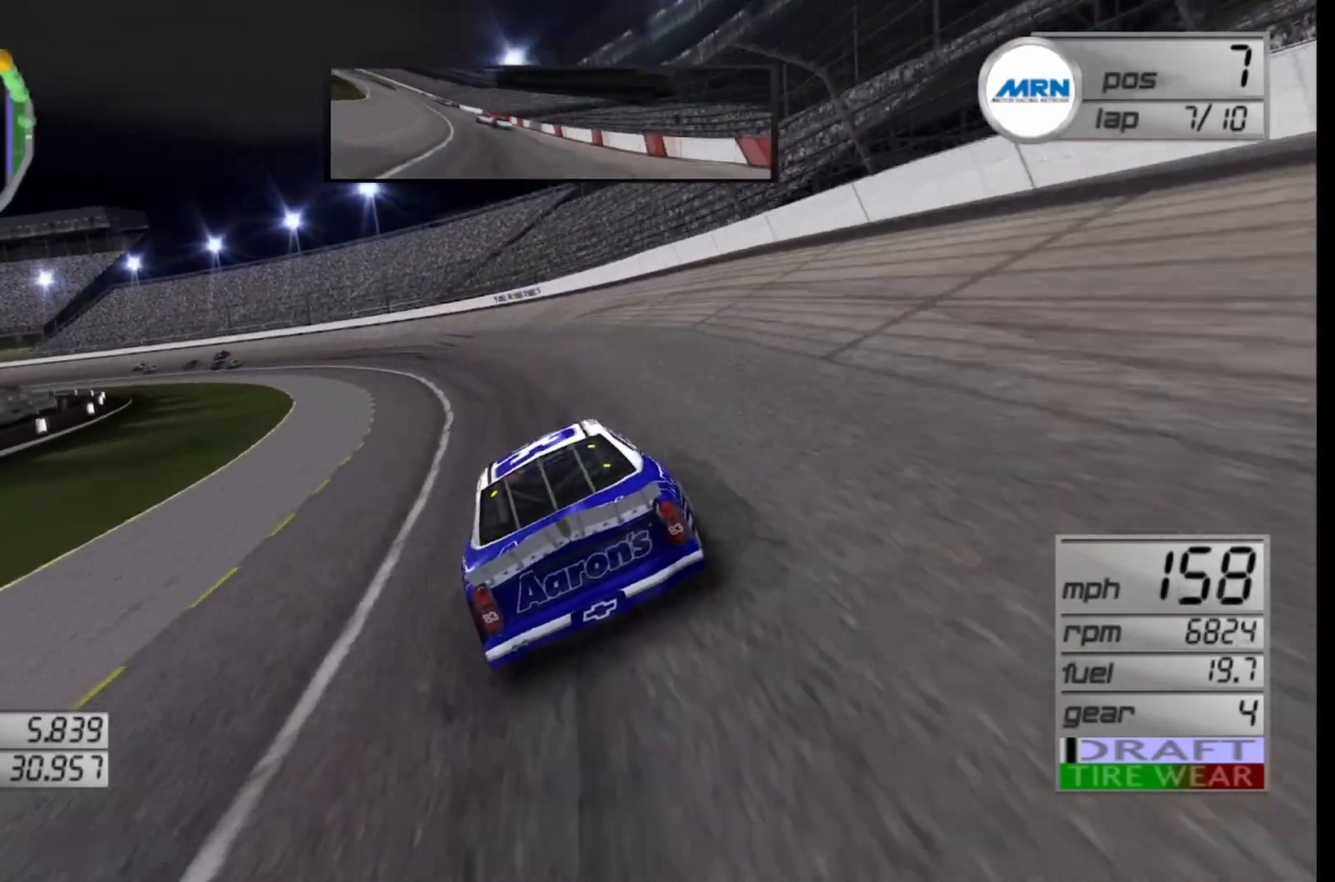
{"buttons": [], "left_stick": "center", "right_stick": "center", "events": [[333, "R2", "down"], [500, "R2", "up"], [500, "left_stick", "center"]]}
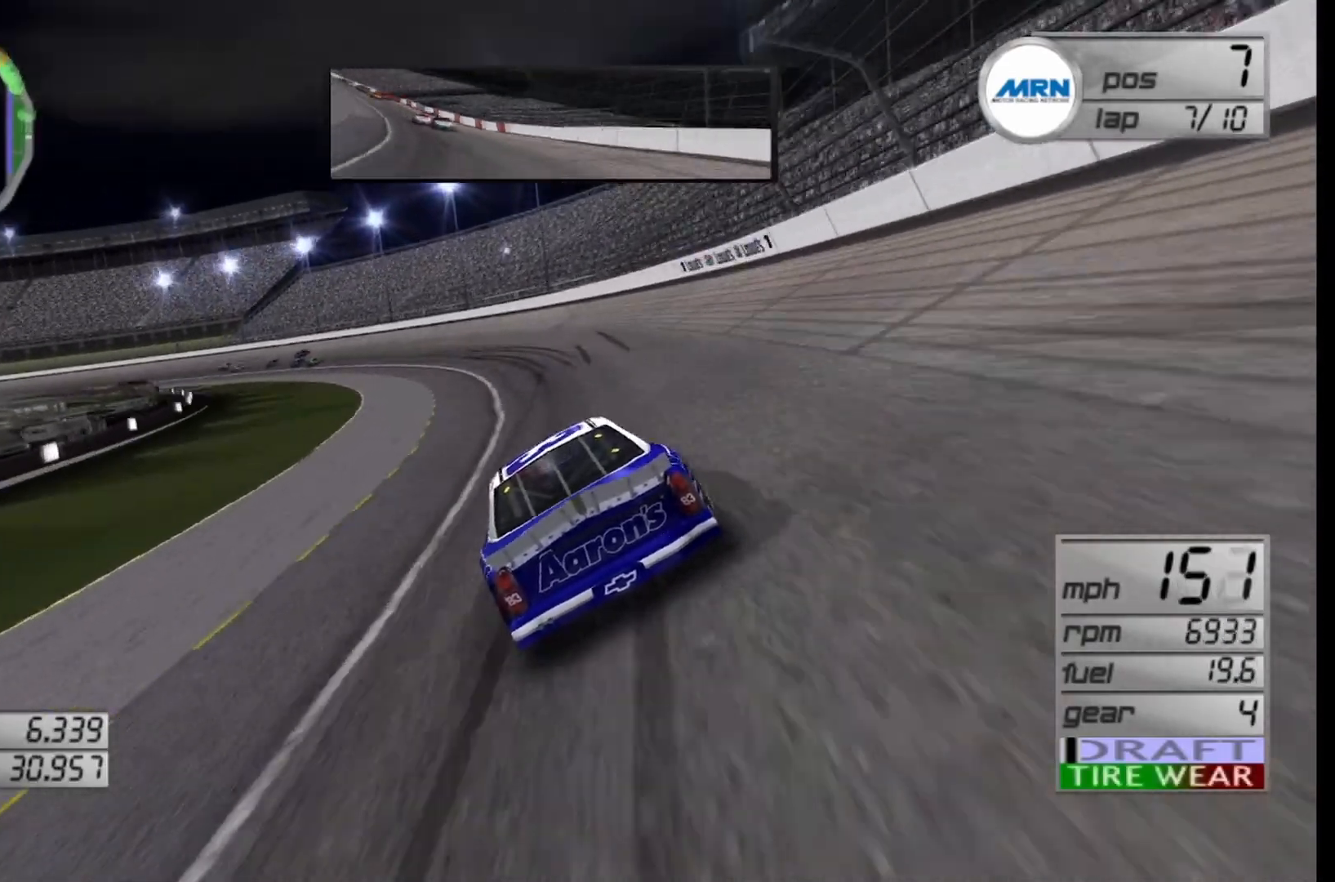
{"buttons": ["R2"], "left_stick": "left", "right_stick": "center", "events": [[125, "R2", "down"], [250, "left_stick", "right"], [500, "left_stick", "left"]]}